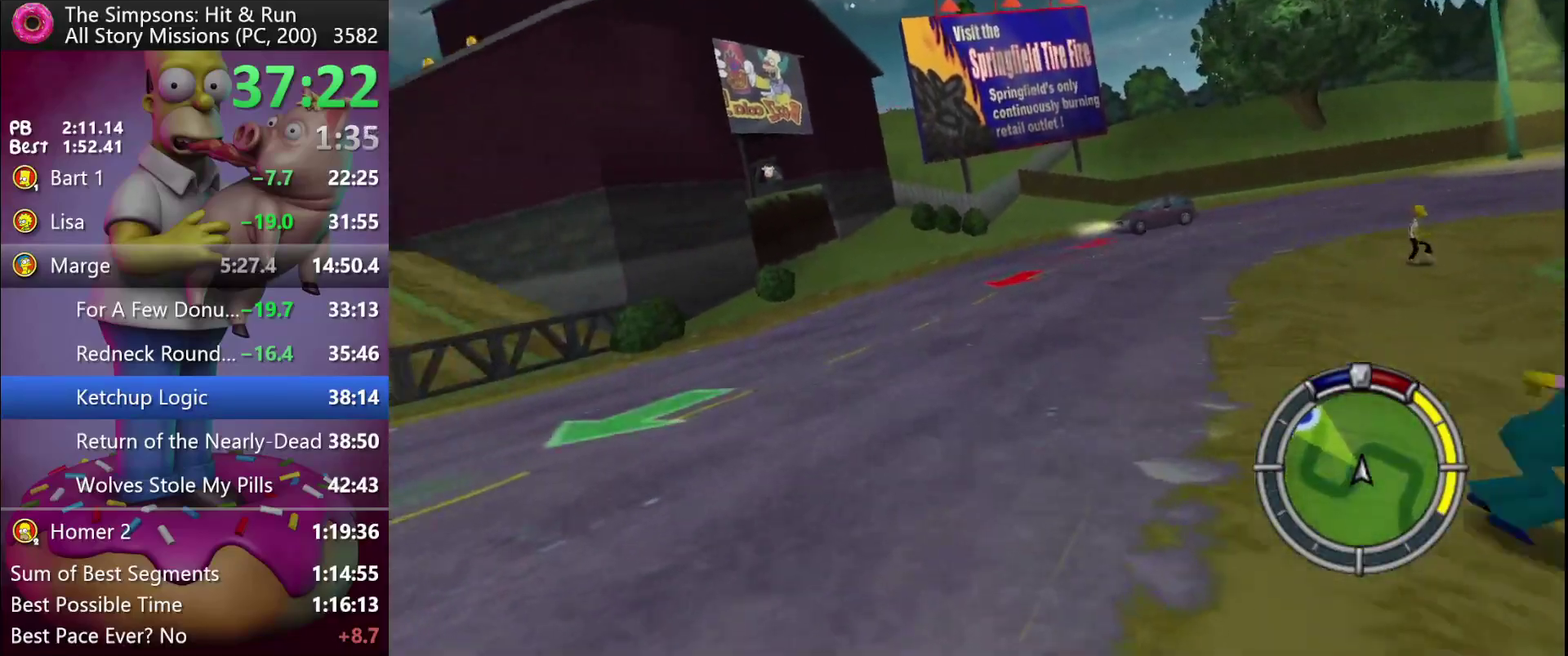
Gameplay with a controller (Xbox layout); each line is a JSON object with the inputs held at the frame after it. "events" lists button and stick changes between this image and that frame as [ms after this image, input, new state], when the widget could be followed in between. Not read: DPAD_RIGHT DPAD_UP L3 R3.
{"buttons": ["R2", "DPAD_LEFT"], "events": [[383, "X", "up"]]}
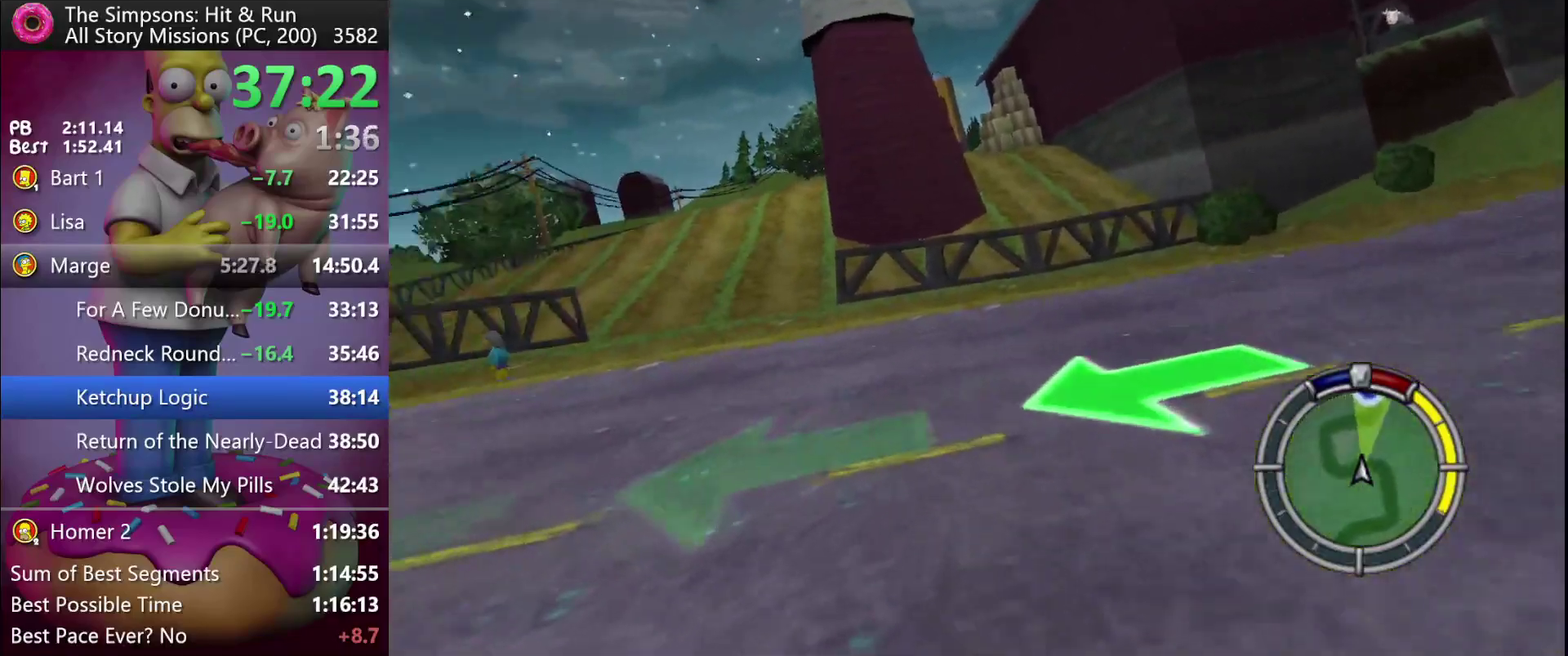
{"buttons": ["R2"], "events": [[200, "DPAD_LEFT", "up"]]}
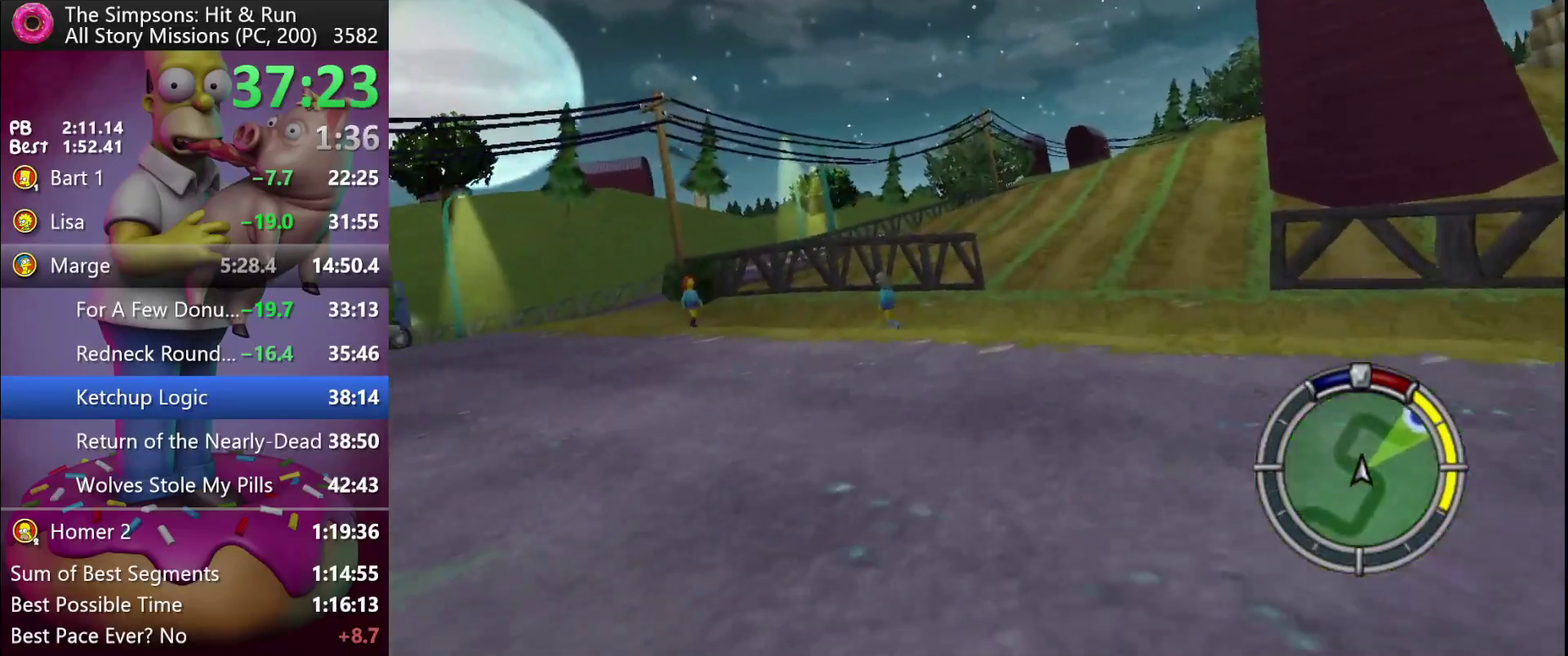
{"buttons": ["R2", "DPAD_LEFT"], "events": [[500, "DPAD_LEFT", "down"]]}
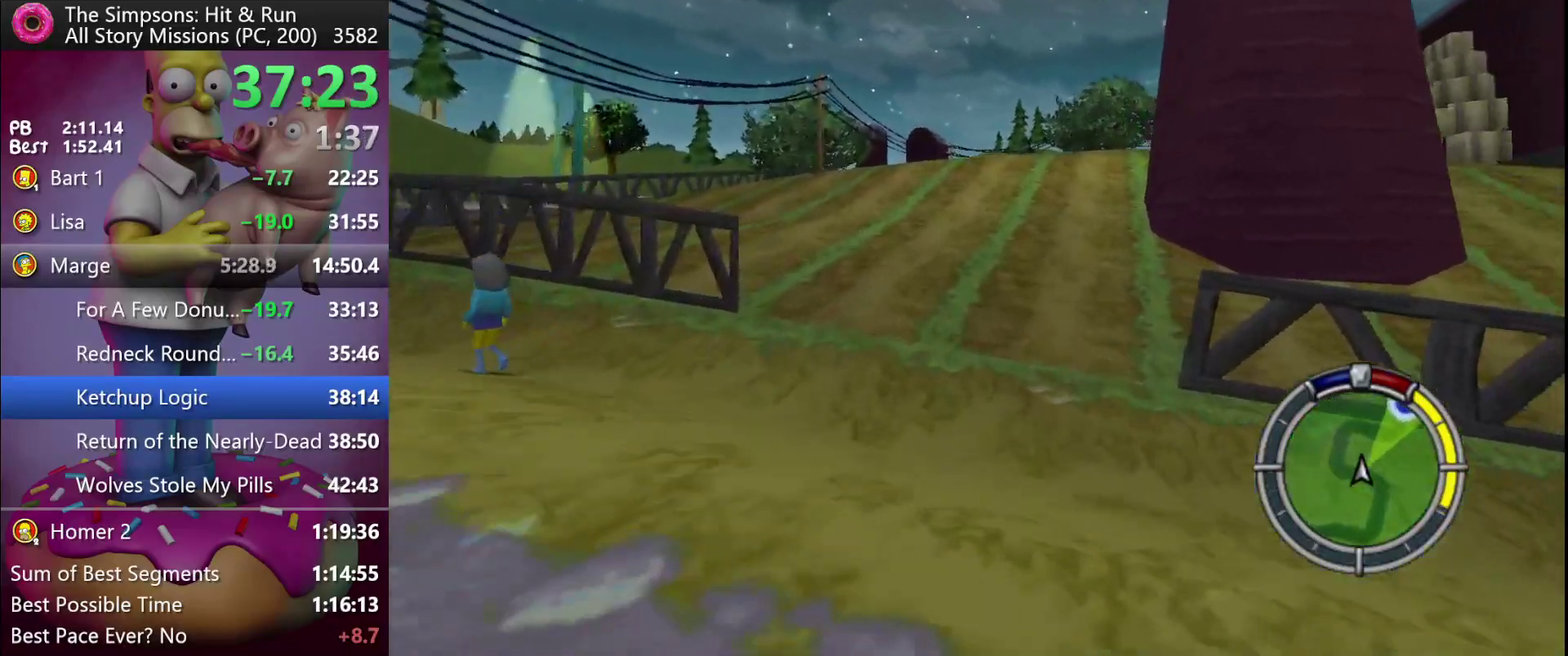
{"buttons": ["R2"], "events": [[17, "DPAD_LEFT", "up"], [117, "DPAD_LEFT", "down"], [233, "DPAD_LEFT", "up"]]}
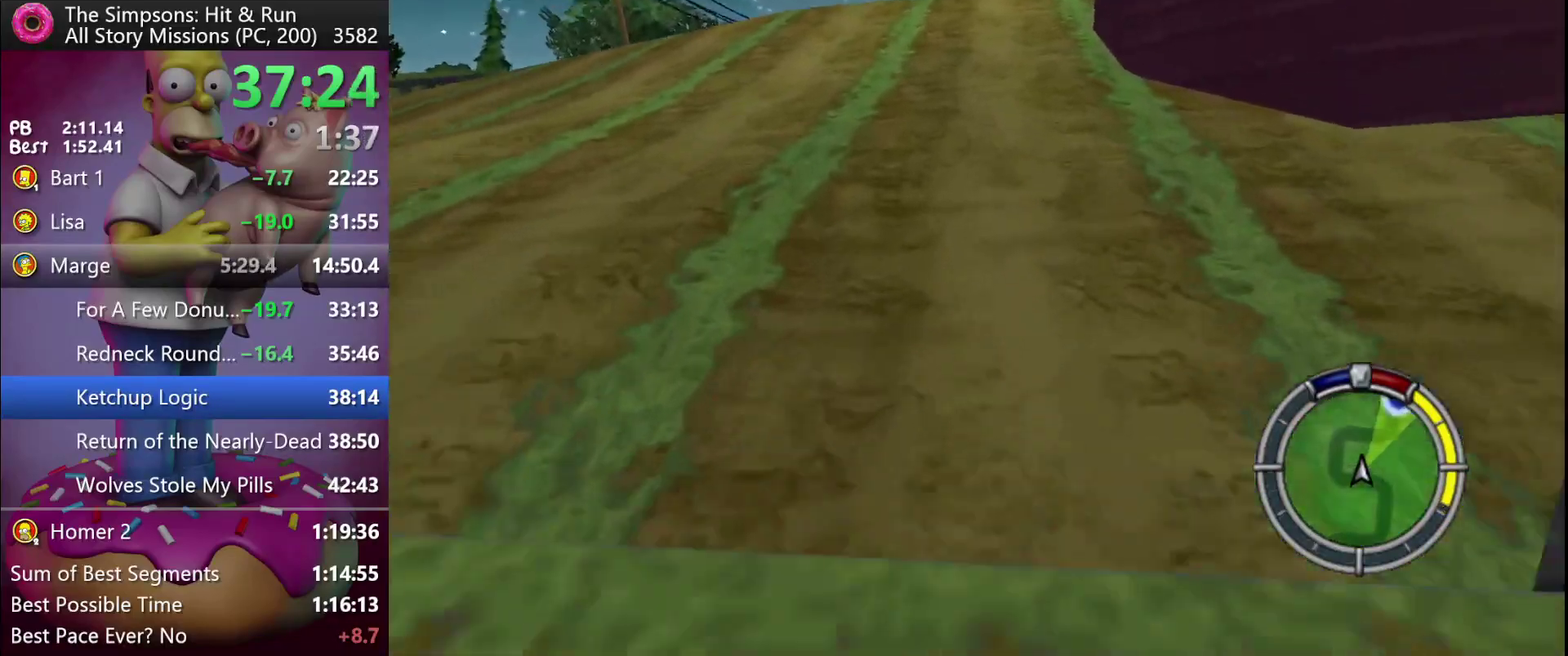
{"buttons": ["R2"], "events": [[383, "DPAD_LEFT", "down"], [483, "DPAD_LEFT", "up"]]}
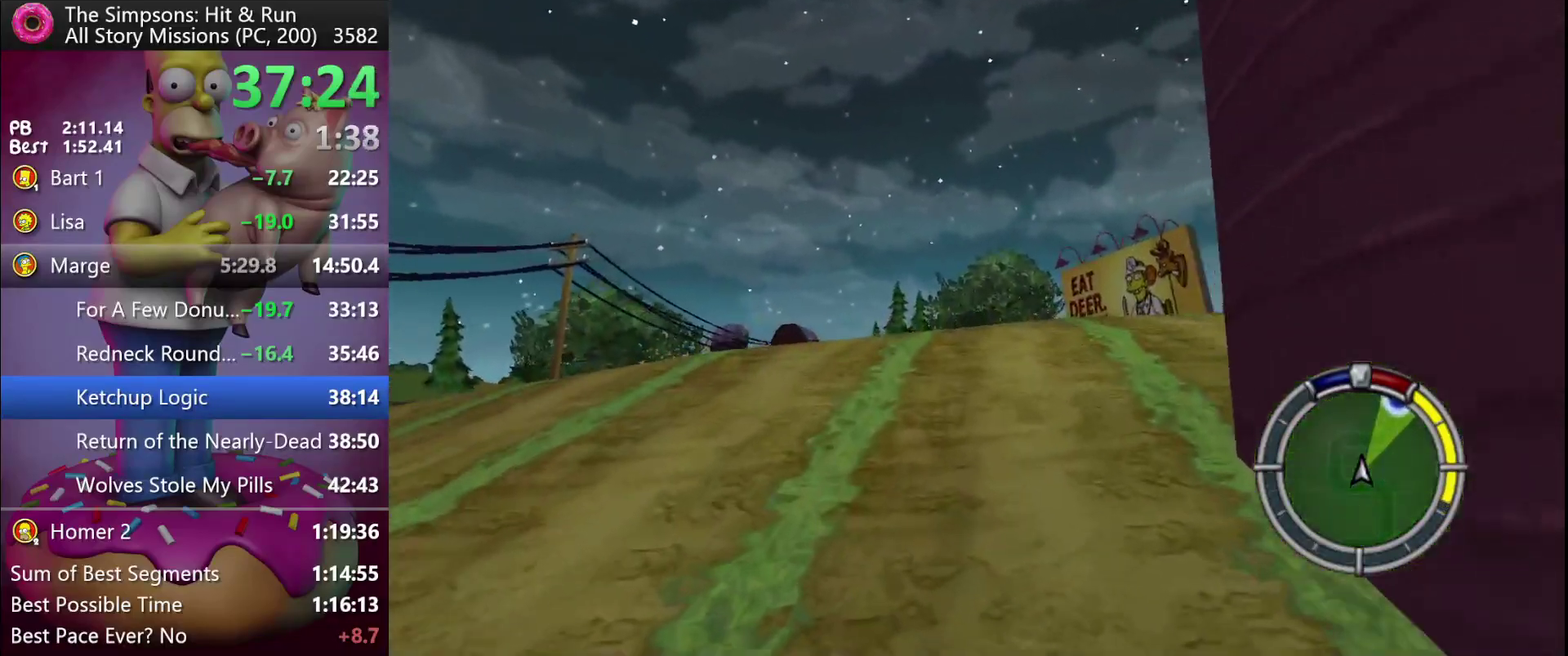
{"buttons": ["R2"], "events": []}
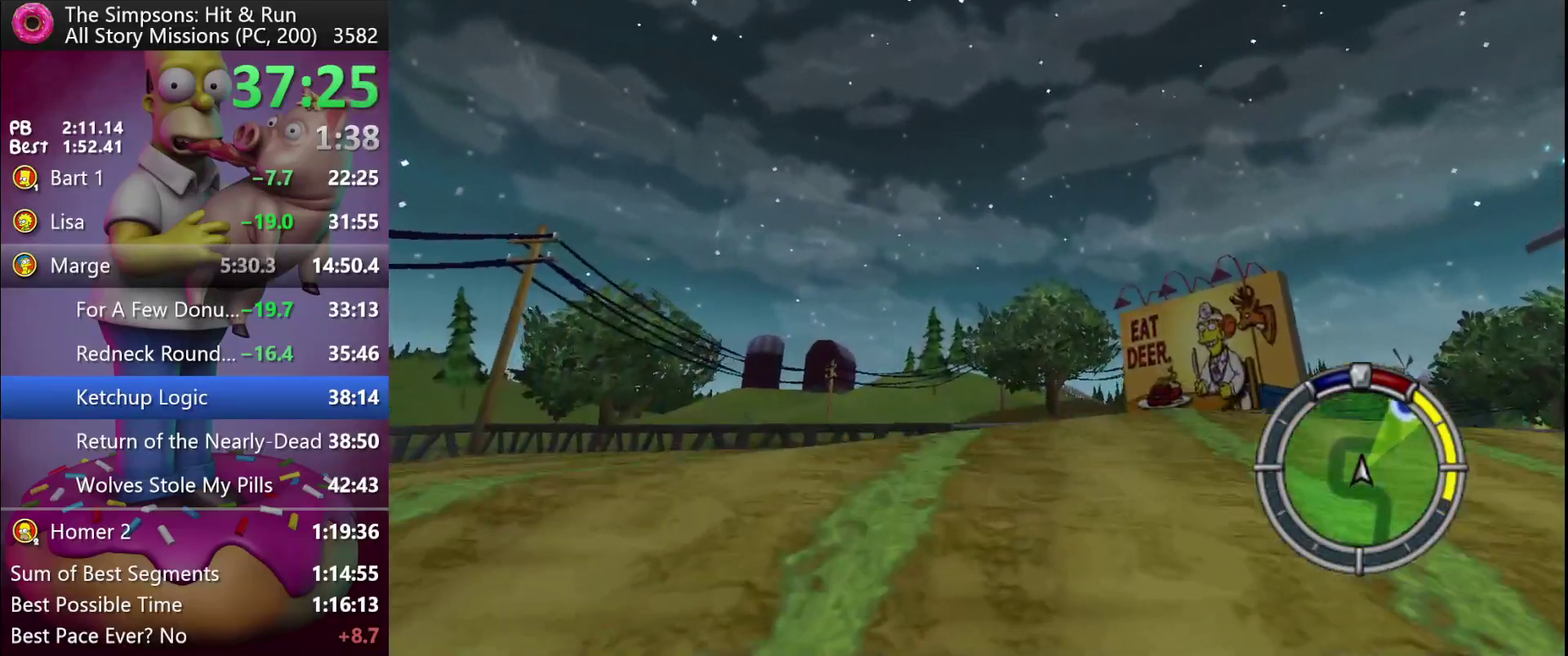
{"buttons": ["R2"], "events": []}
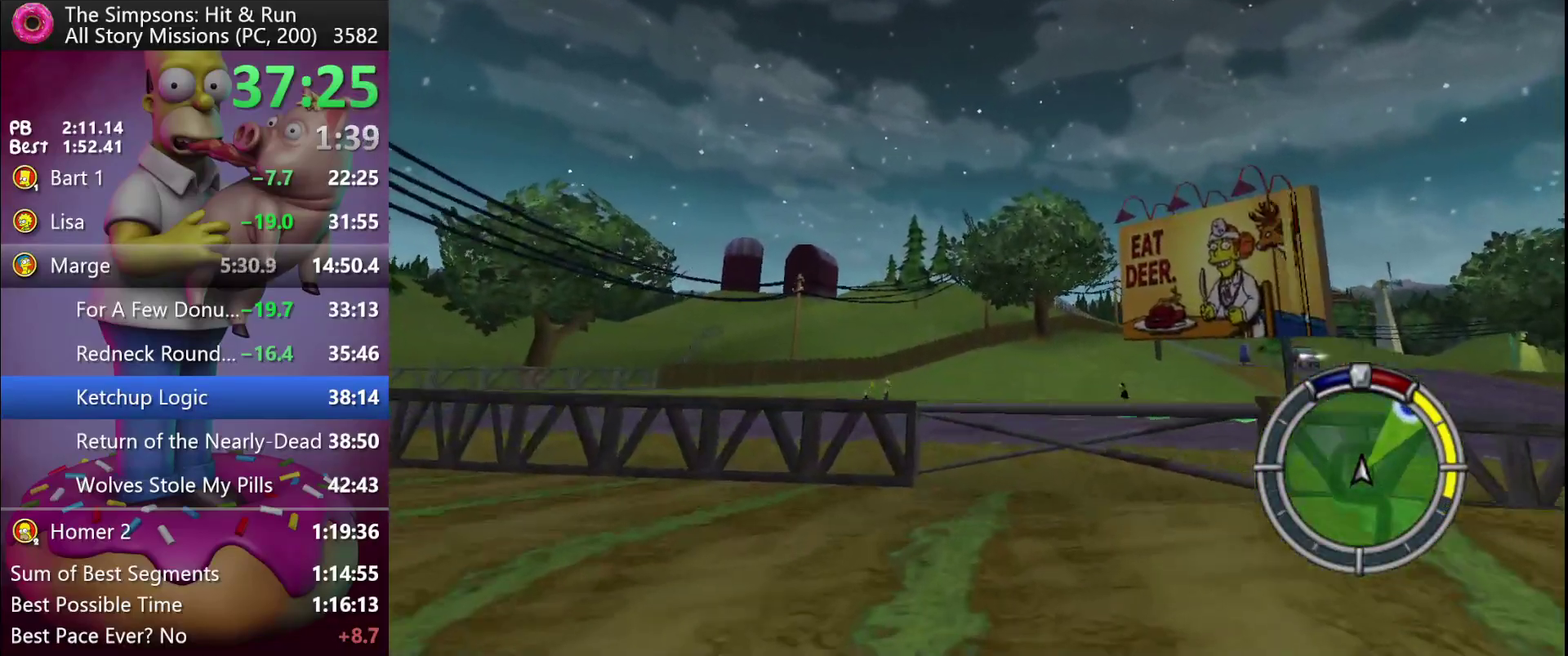
{"buttons": ["R2"], "events": []}
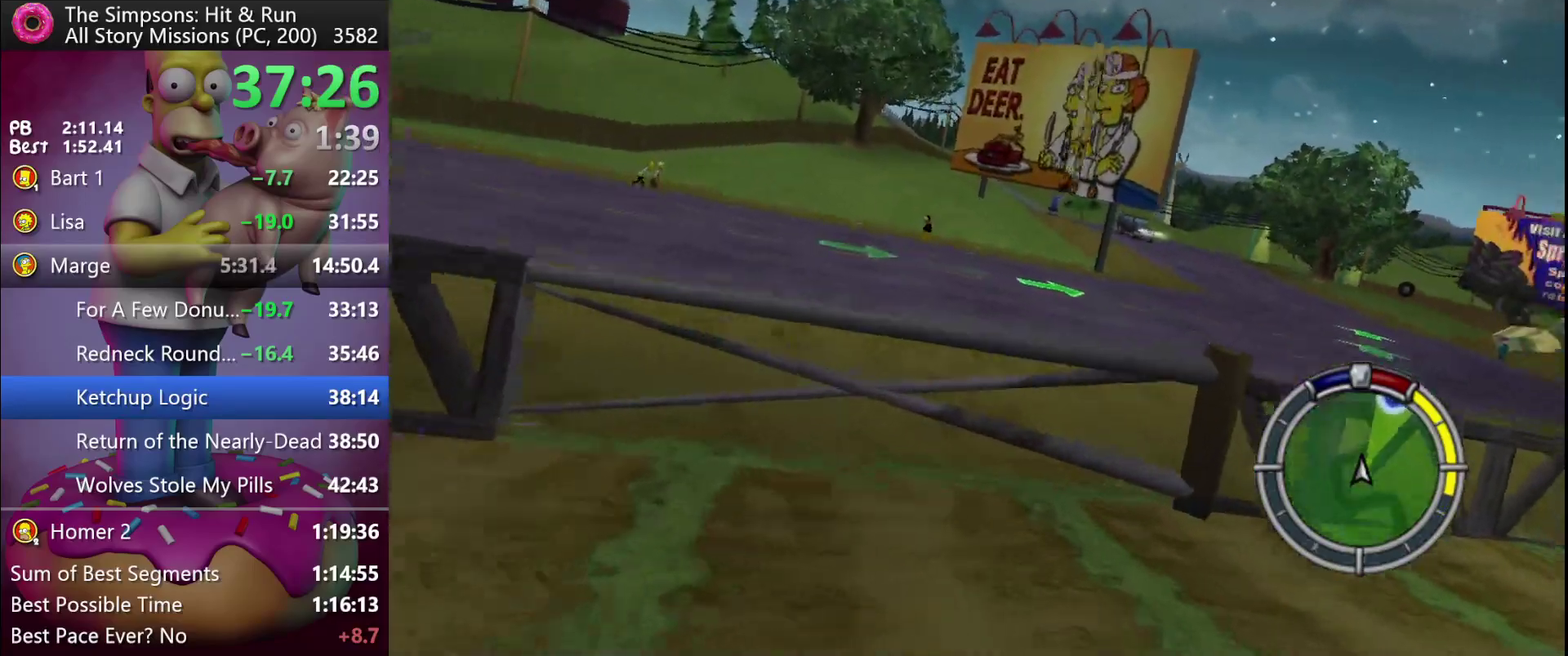
{"buttons": ["X", "Y", "R2"], "events": [[317, "Y", "down"], [483, "X", "down"]]}
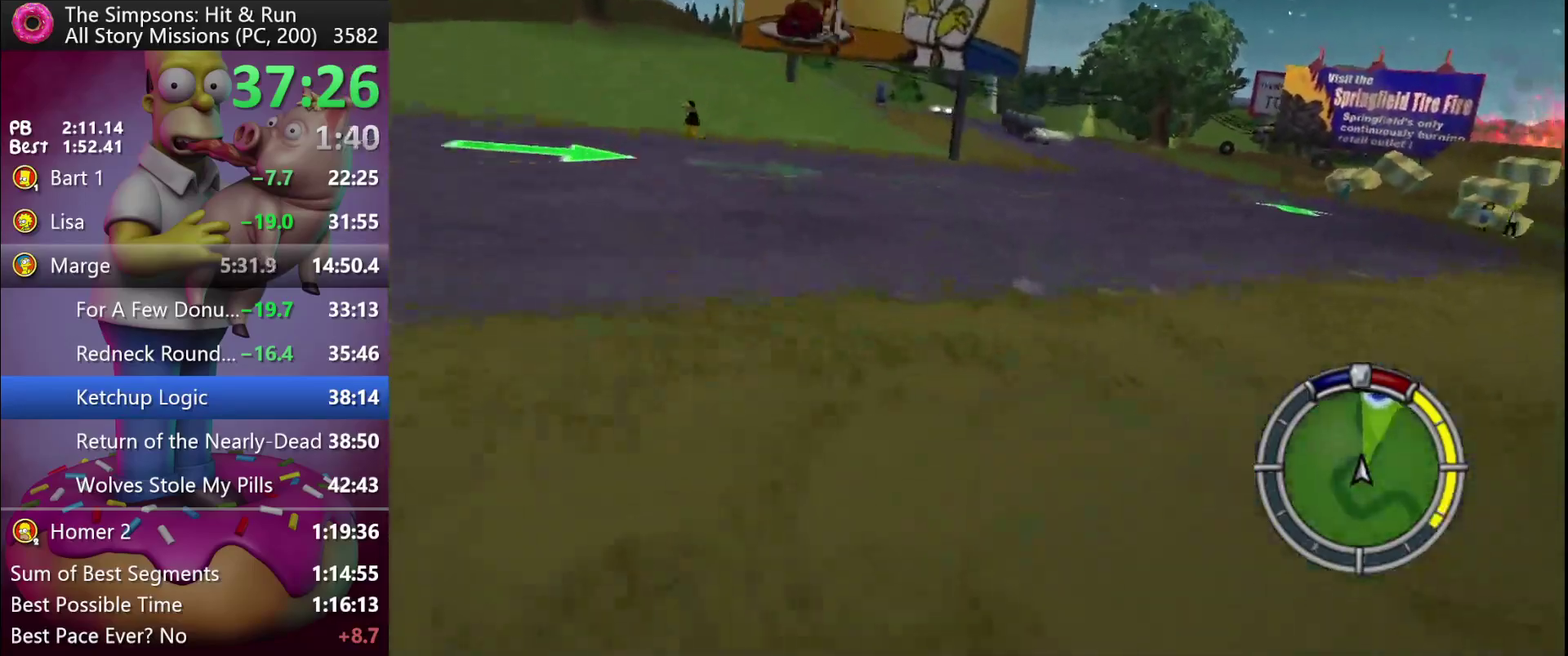
{"buttons": ["X", "R2"], "events": [[33, "L2", "down"], [50, "R2", "up"], [100, "Y", "up"], [317, "L2", "up"], [433, "R2", "down"]]}
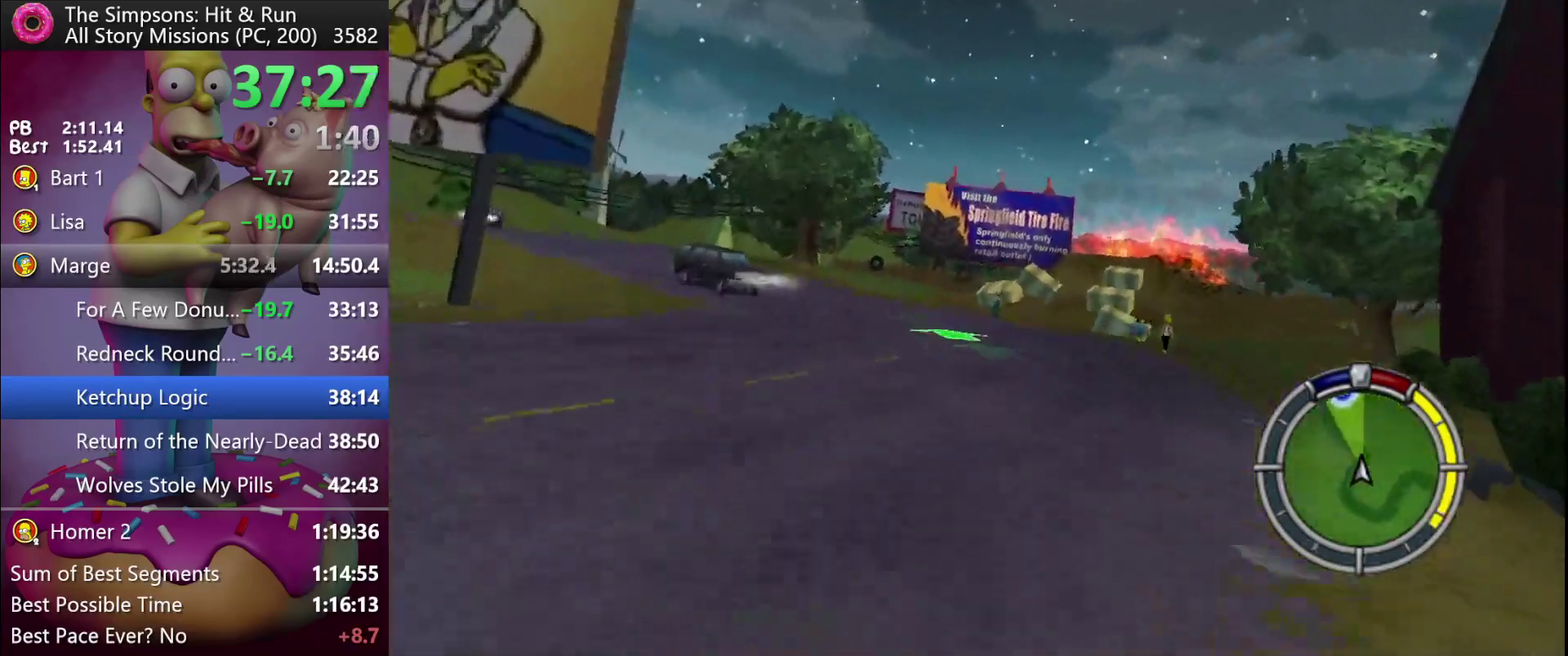
{"buttons": ["A", "B", "R2"], "events": [[83, "X", "up"], [233, "DPAD_LEFT", "down"], [400, "DPAD_LEFT", "up"], [450, "A", "down"], [450, "B", "down"]]}
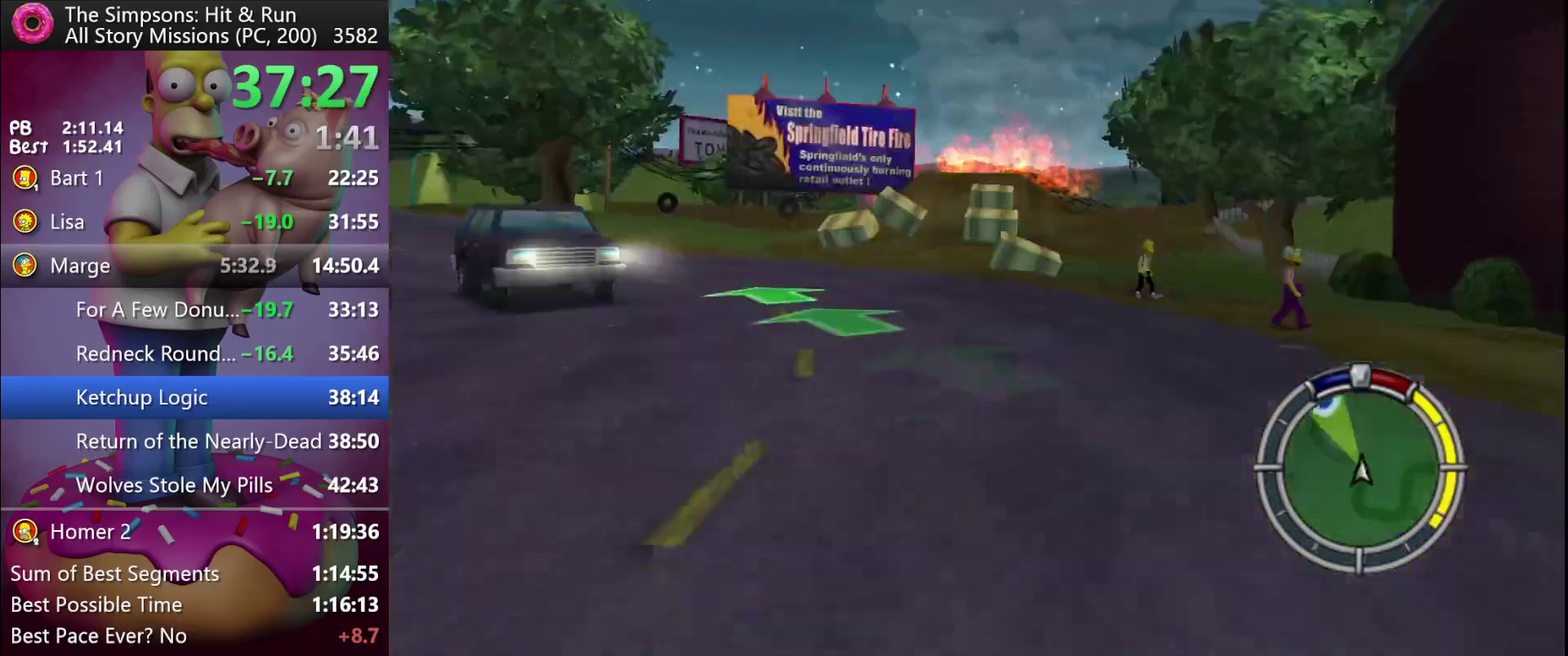
{"buttons": ["R2"], "events": [[17, "A", "up"], [17, "B", "up"]]}
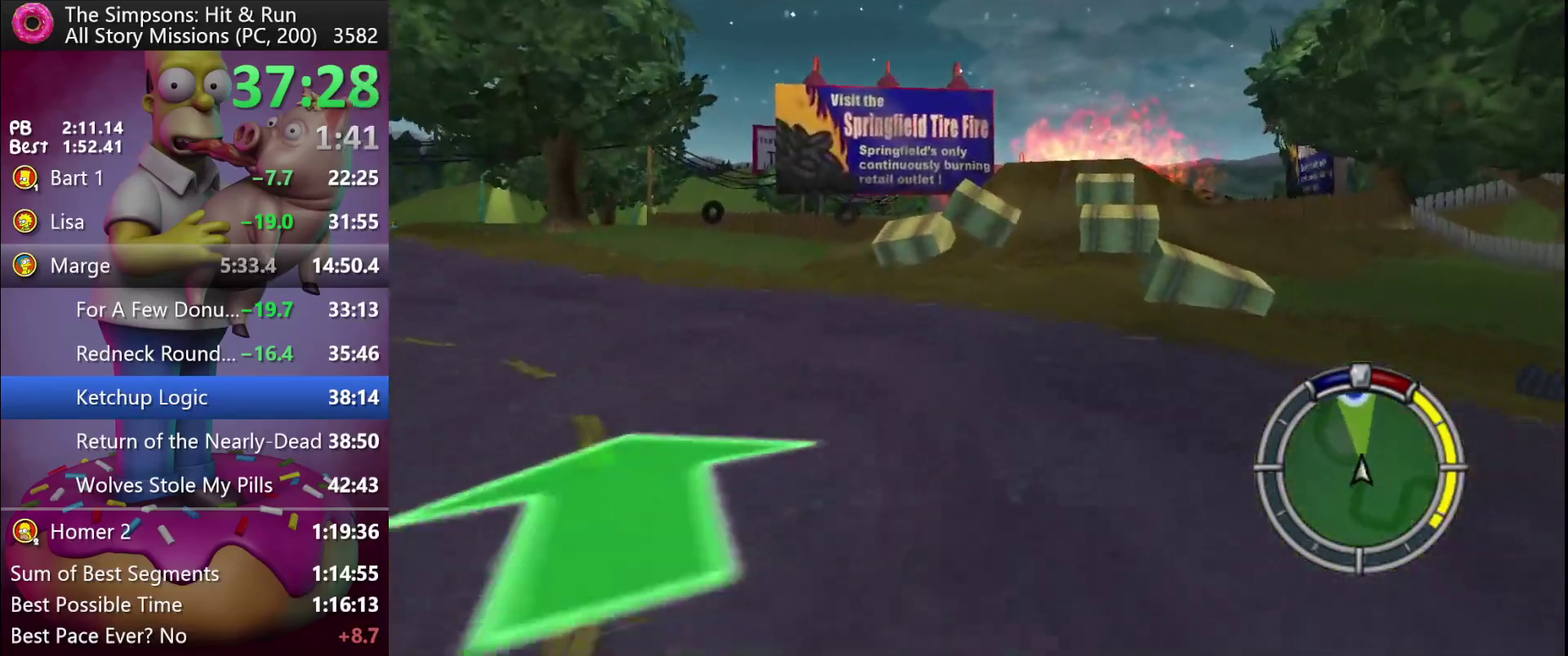
{"buttons": ["R2"], "events": []}
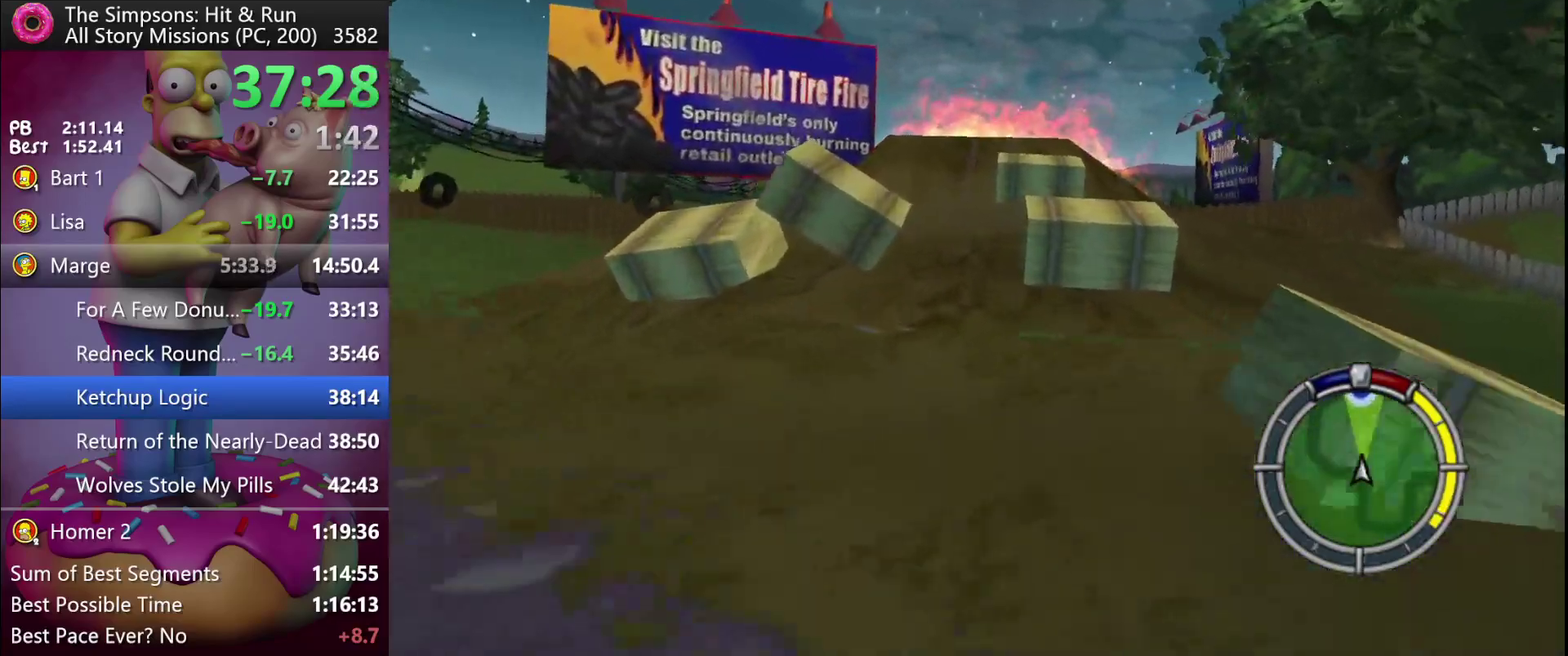
{"buttons": ["R2"], "events": []}
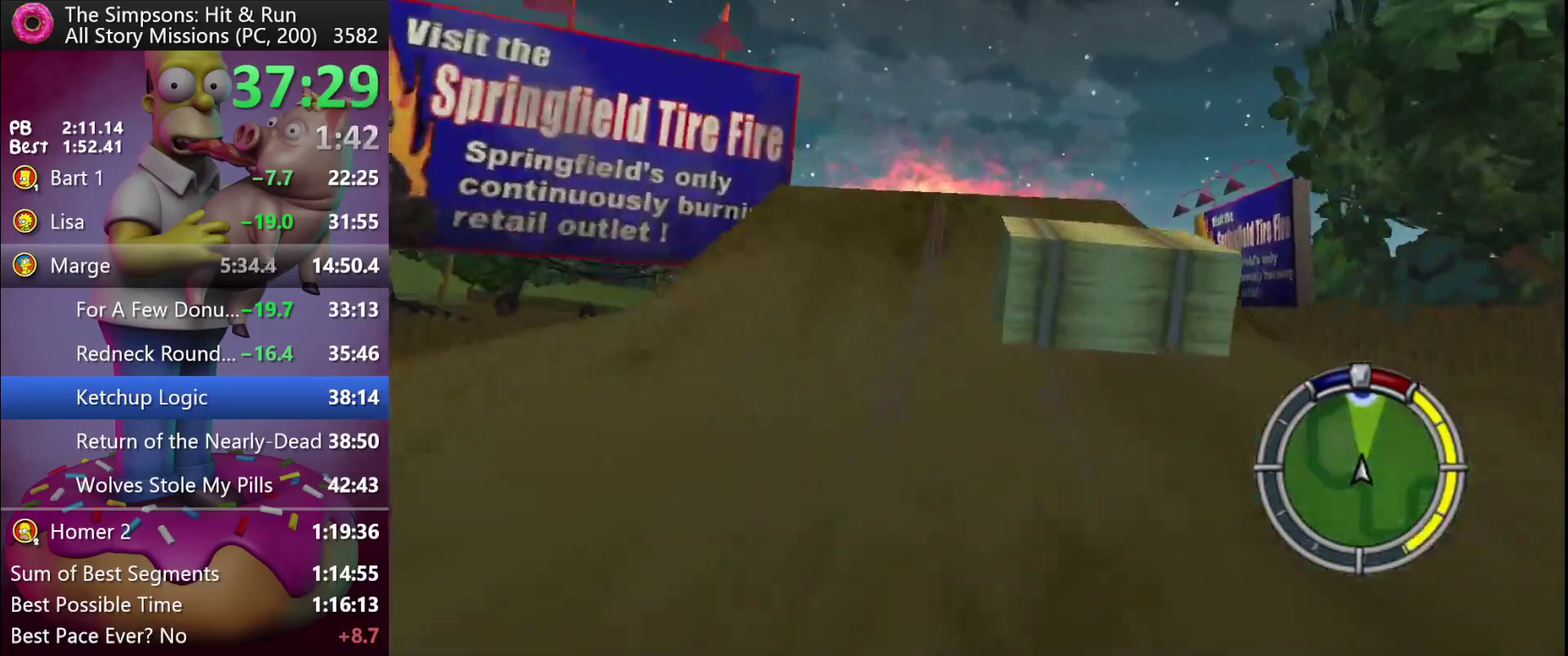
{"buttons": ["R2"], "events": []}
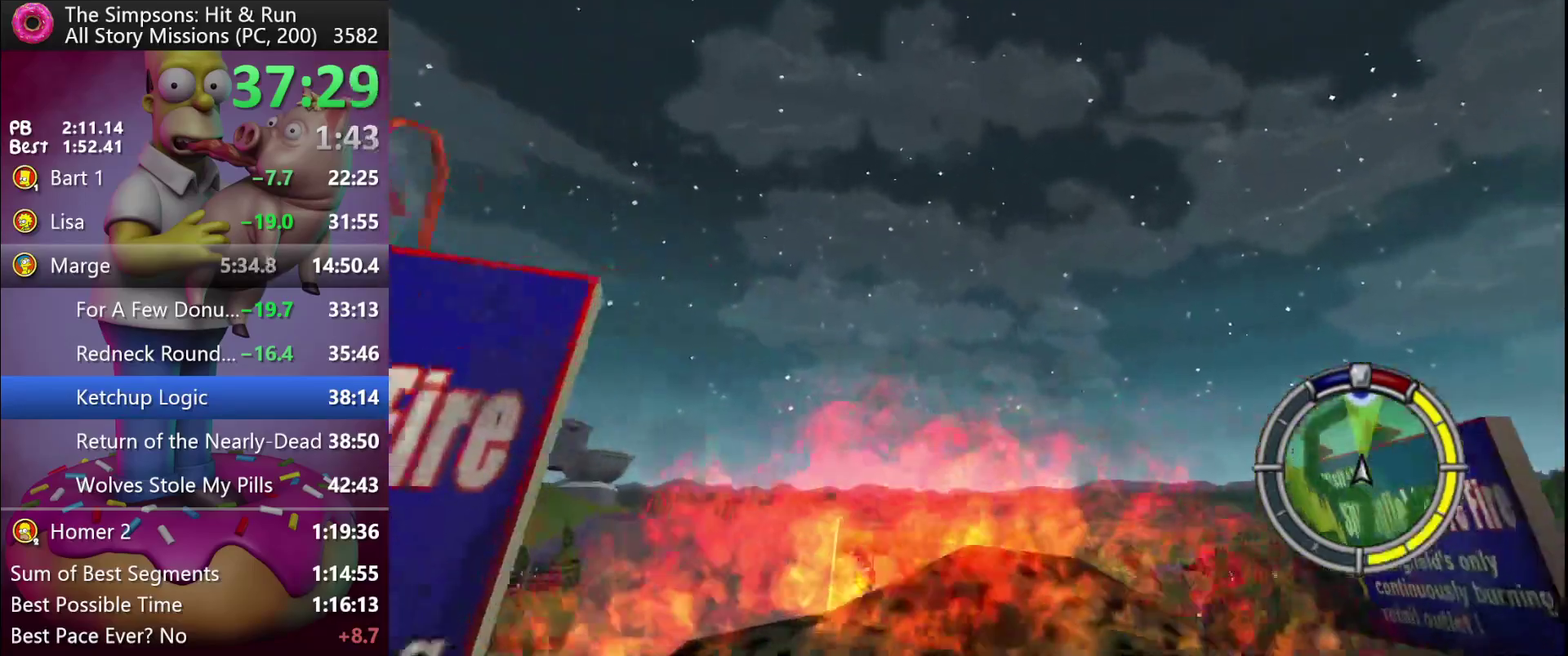
{"buttons": ["R2"], "events": []}
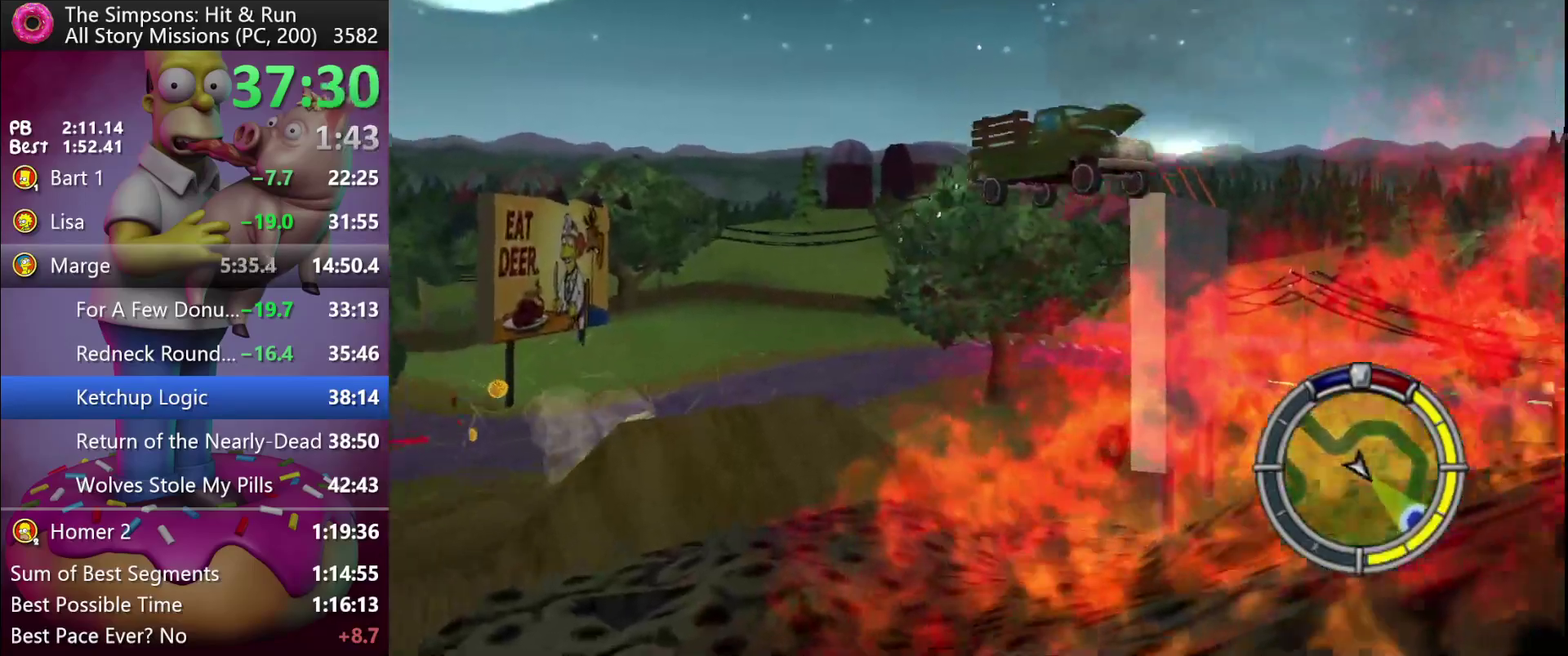
{"buttons": ["R2"], "events": []}
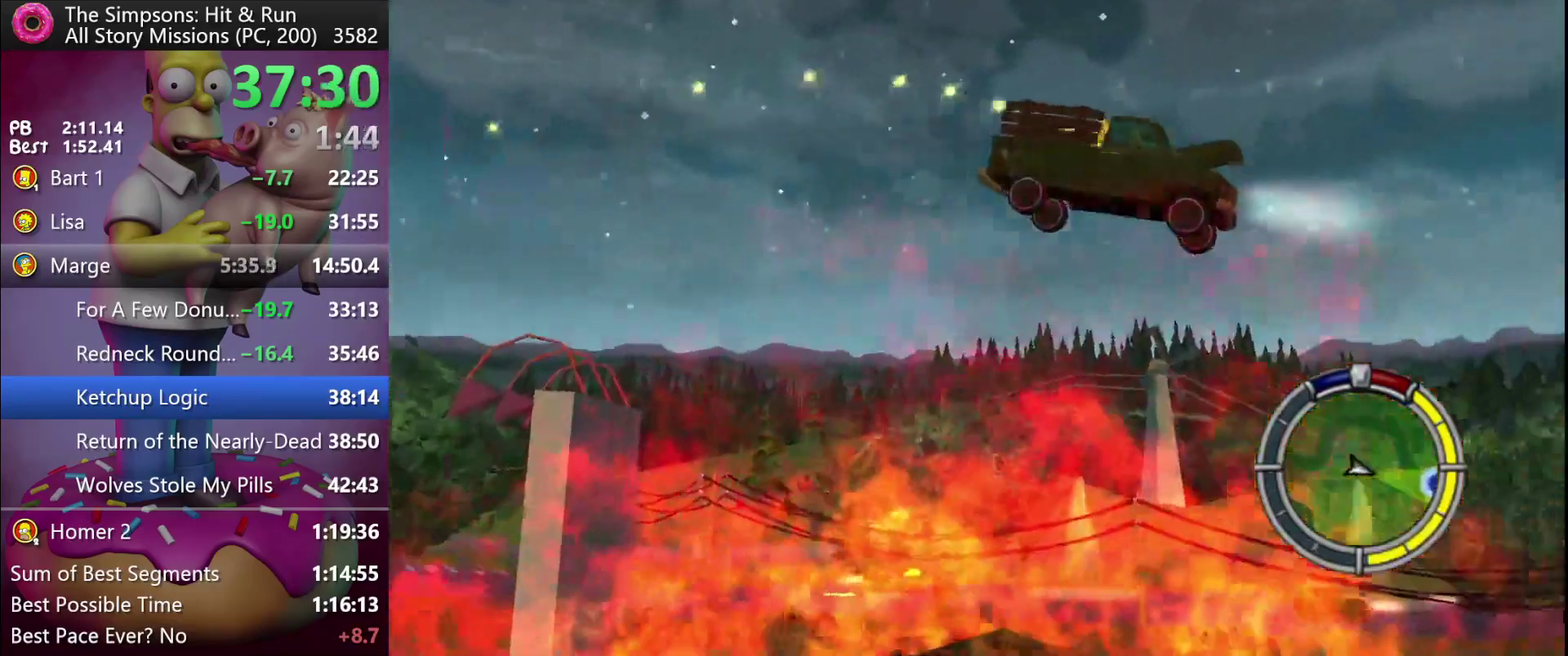
{"buttons": ["R2"], "events": []}
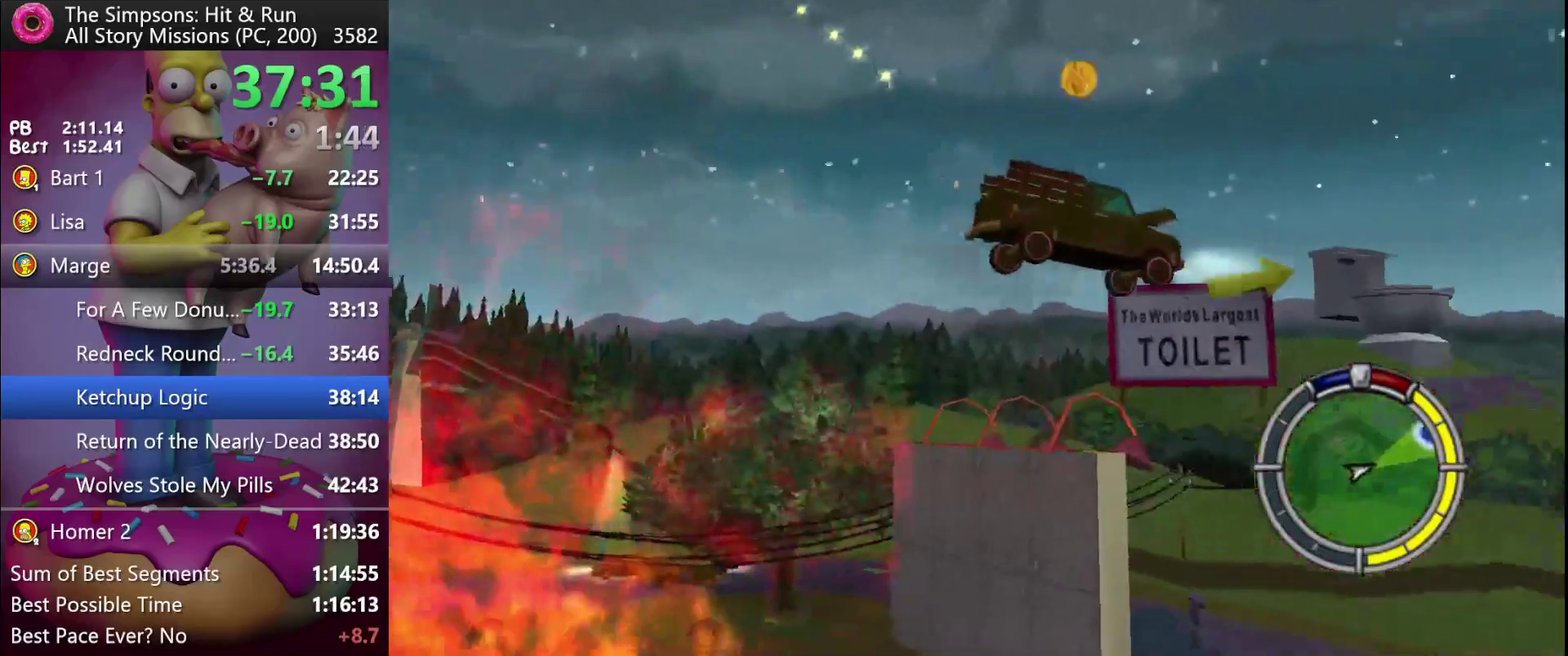
{"buttons": ["R2"], "events": []}
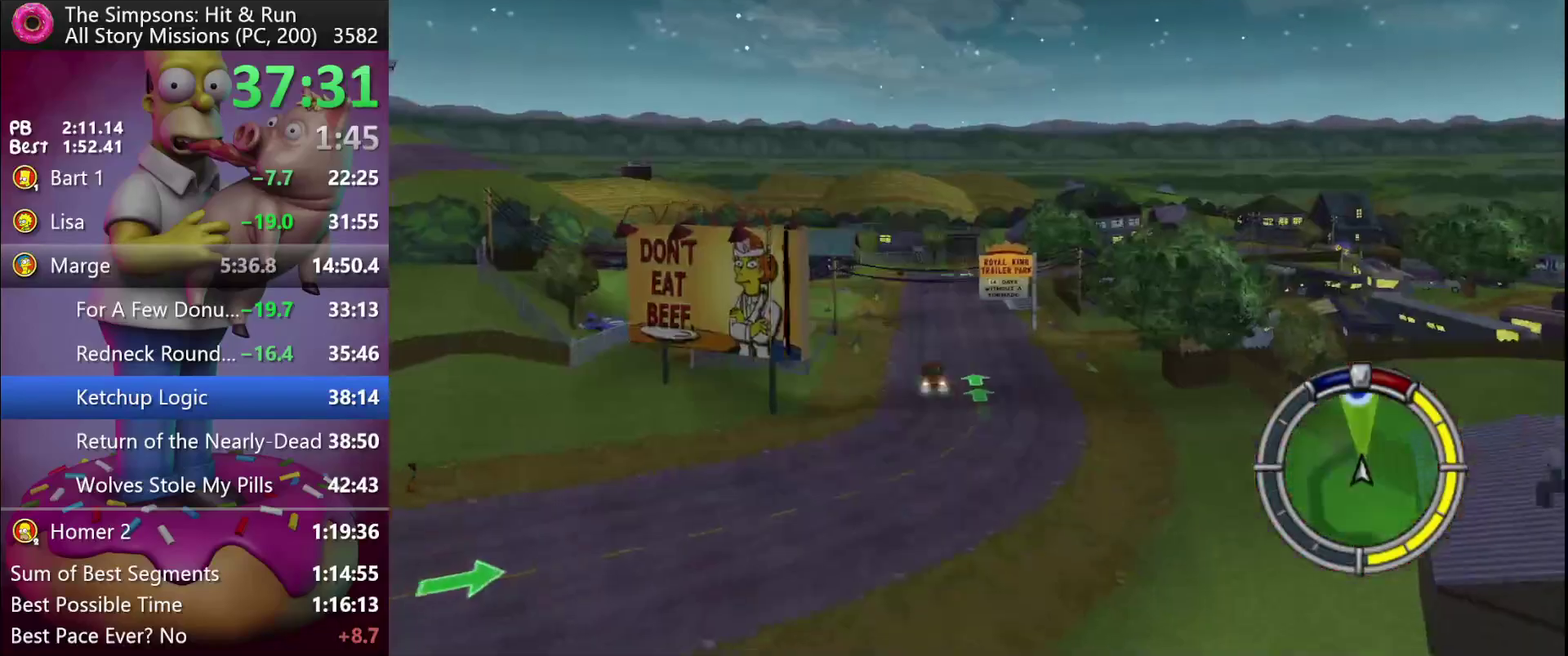
{"buttons": ["R2"], "events": []}
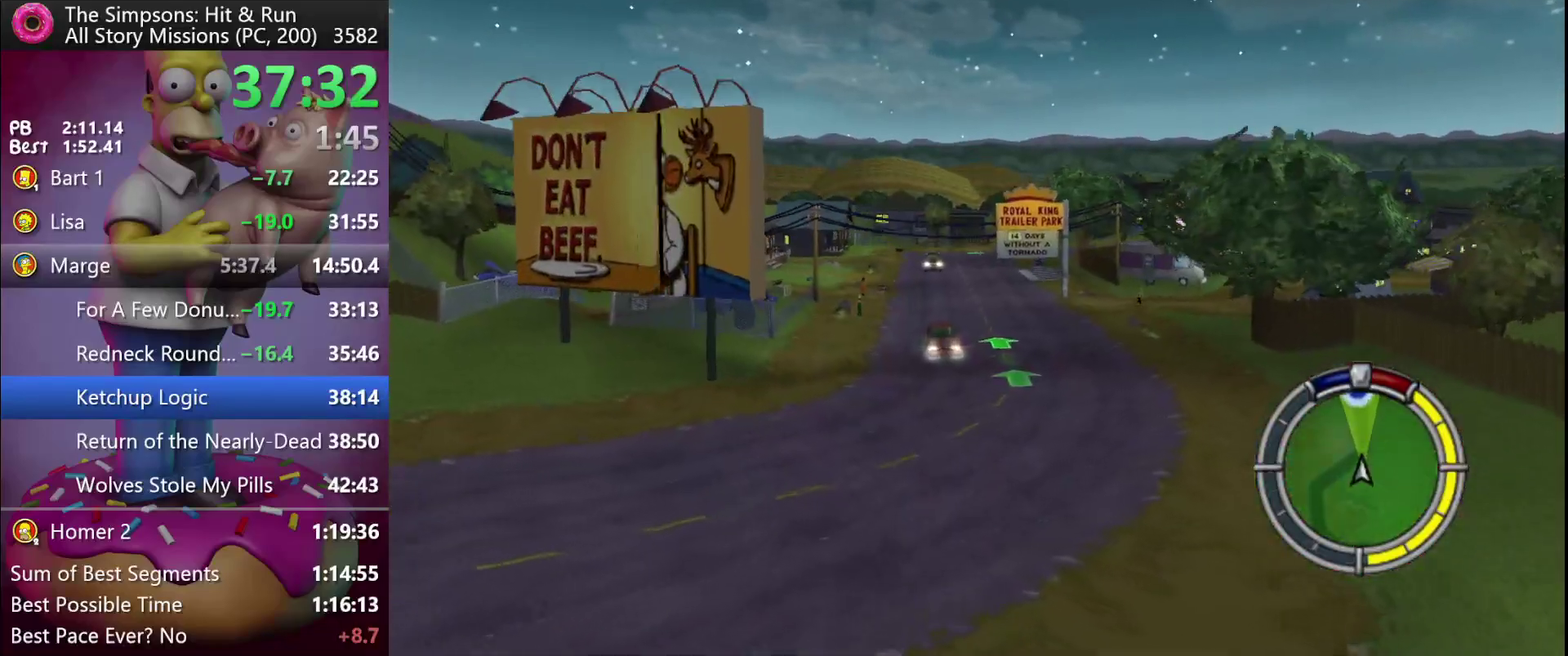
{"buttons": ["R2"], "events": []}
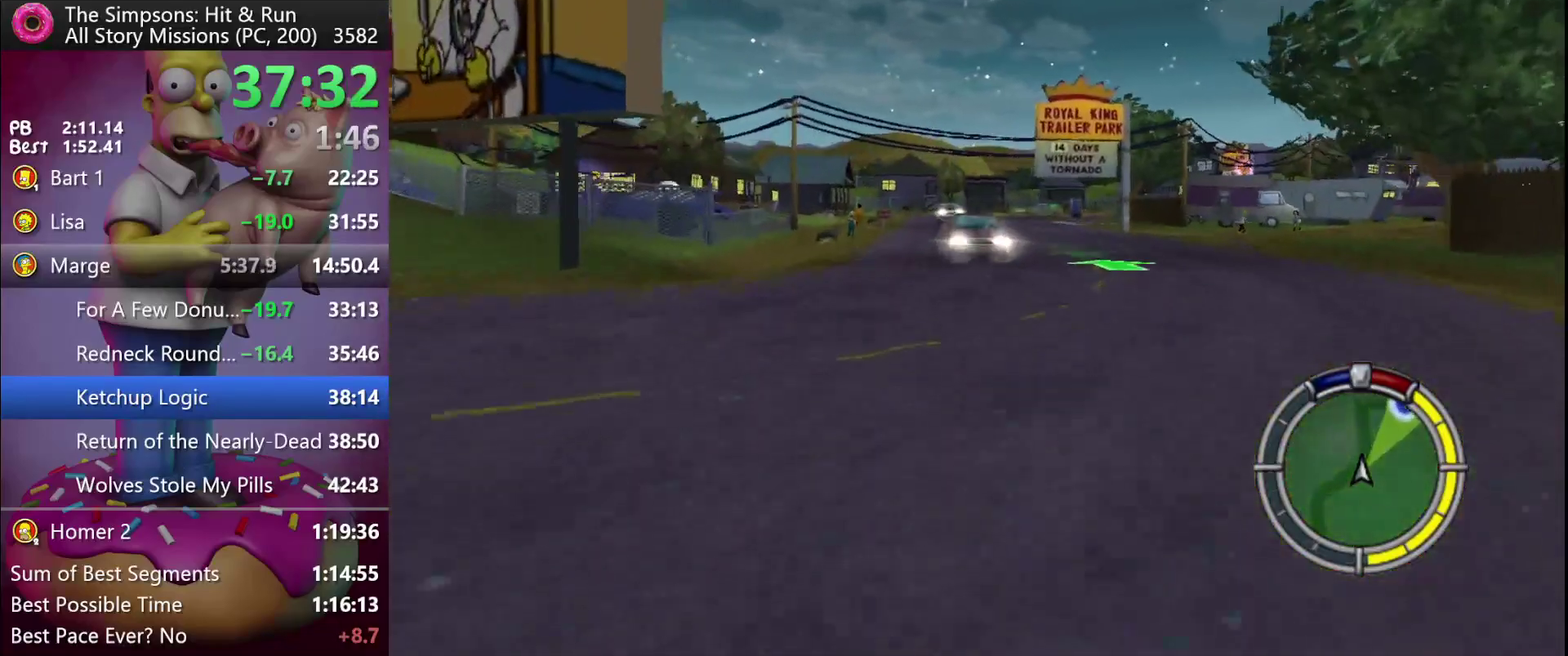
{"buttons": ["R2"], "events": [[167, "R2", "up"], [367, "R2", "down"]]}
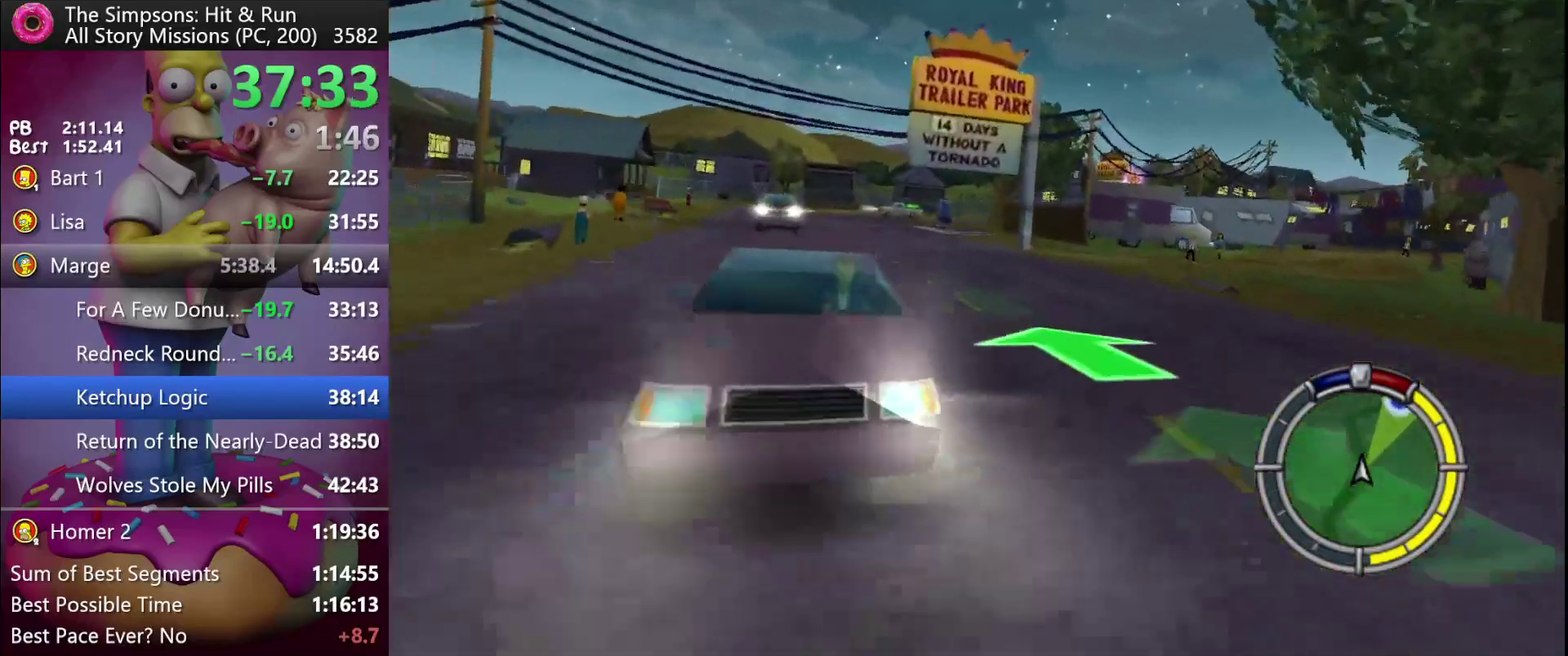
{"buttons": ["R2"], "events": [[317, "A", "down"], [317, "B", "down"], [400, "A", "up"], [400, "B", "up"]]}
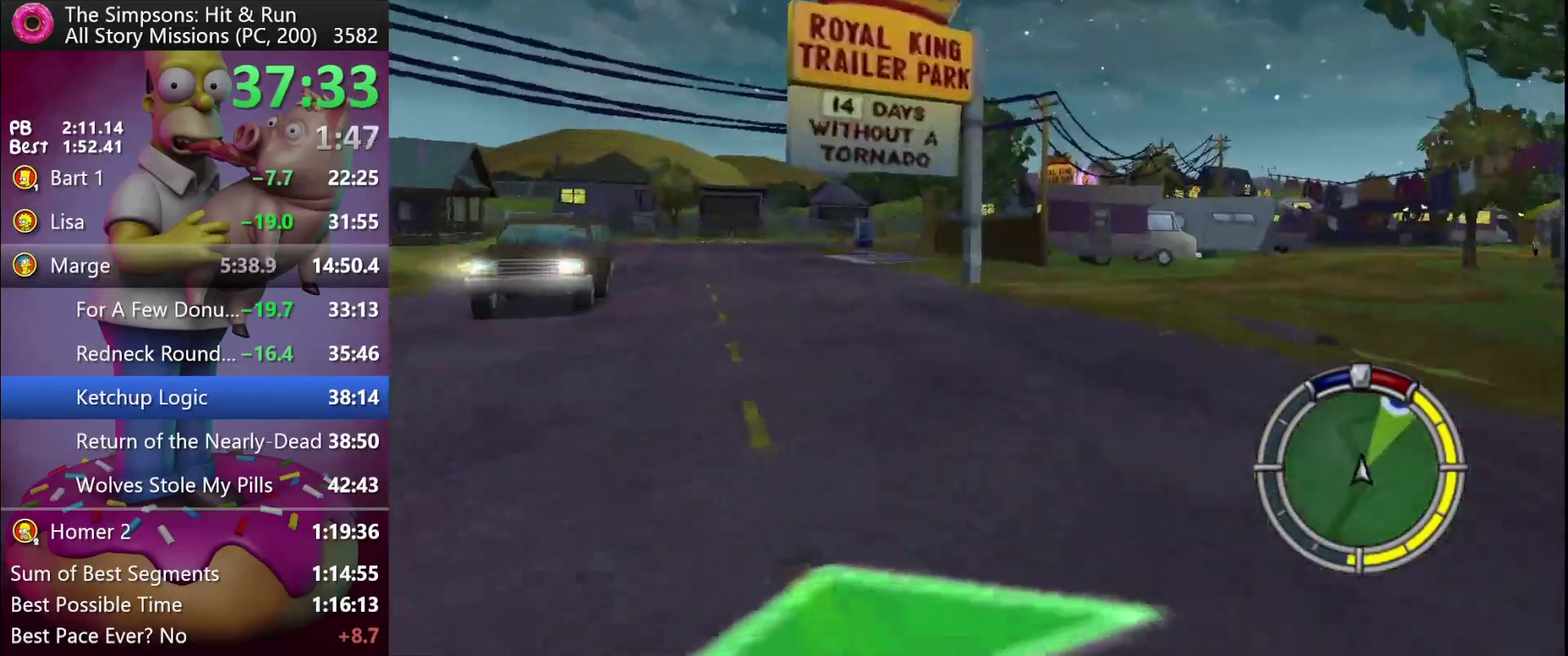
{"buttons": ["R2"], "events": []}
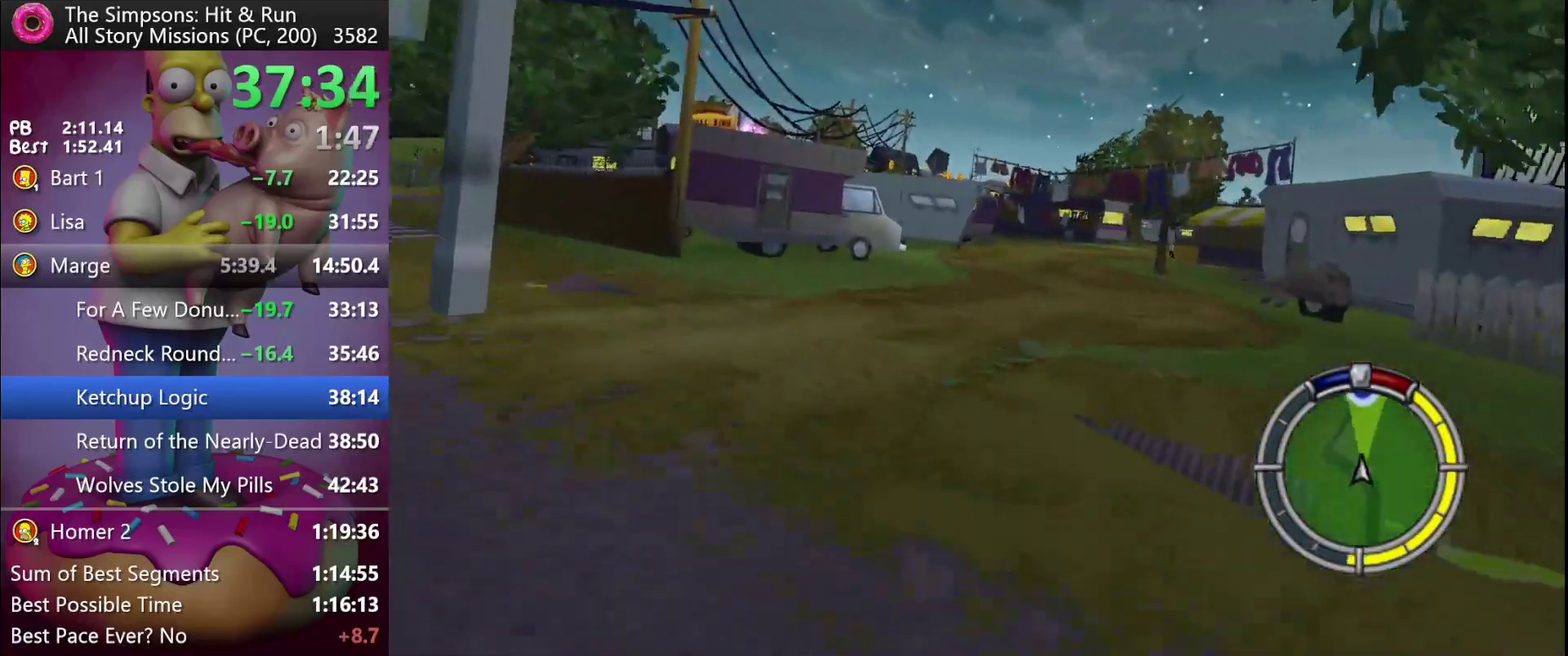
{"buttons": ["R2"], "events": []}
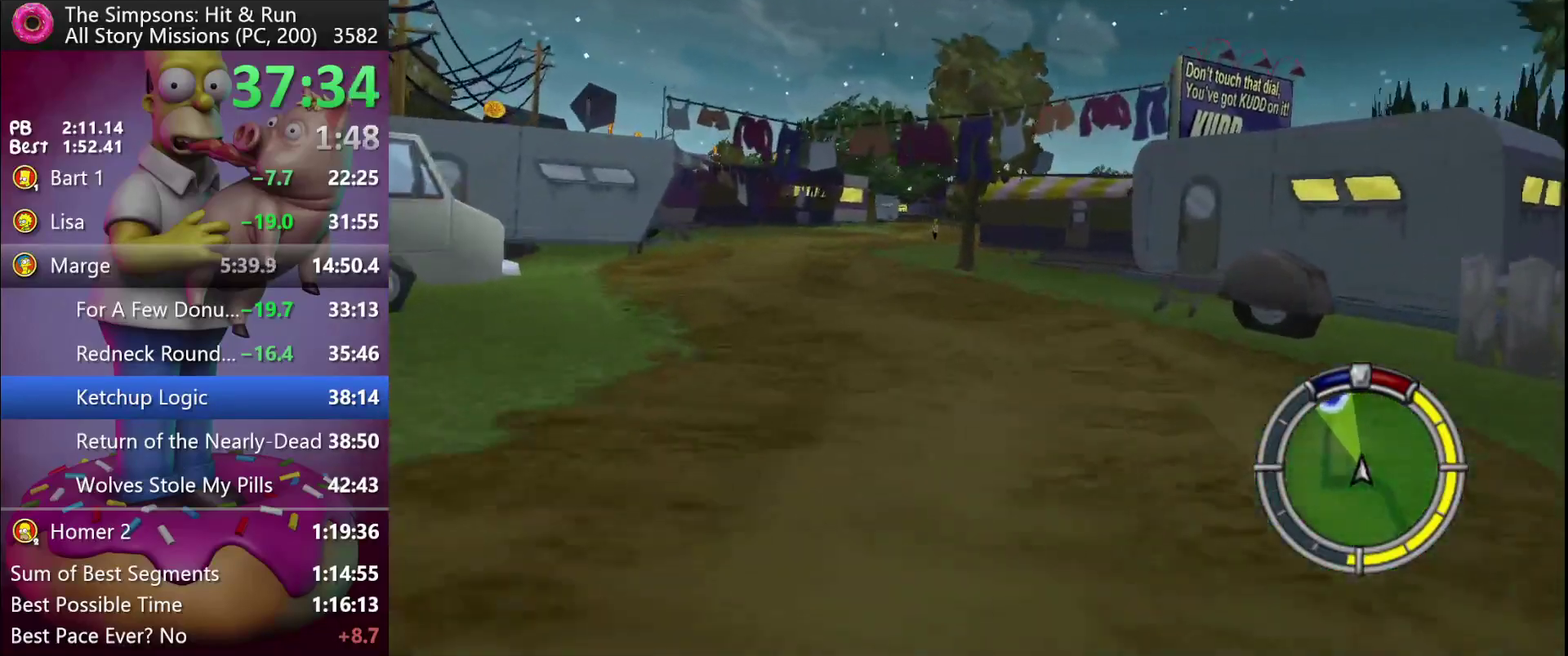
{"buttons": ["R2"], "events": [[33, "DPAD_LEFT", "down"], [483, "DPAD_LEFT", "up"]]}
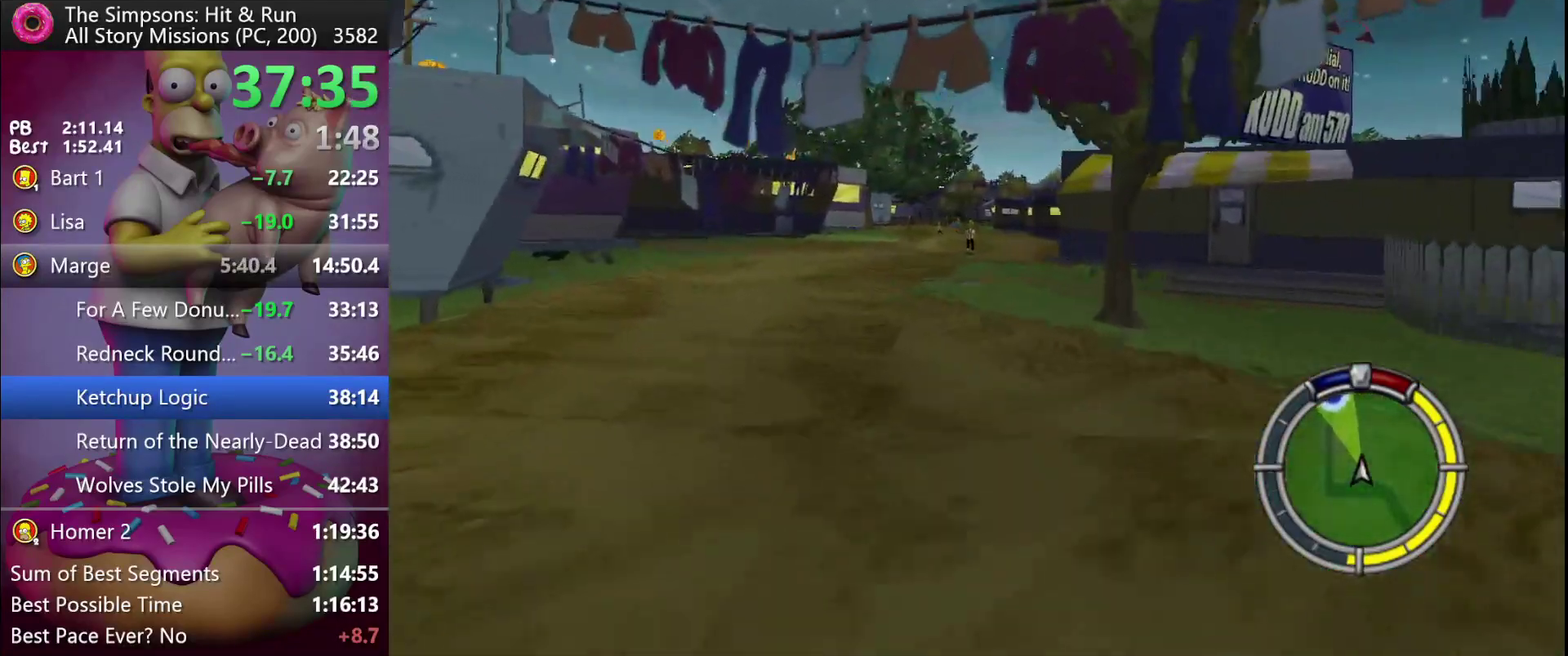
{"buttons": ["R2"], "events": []}
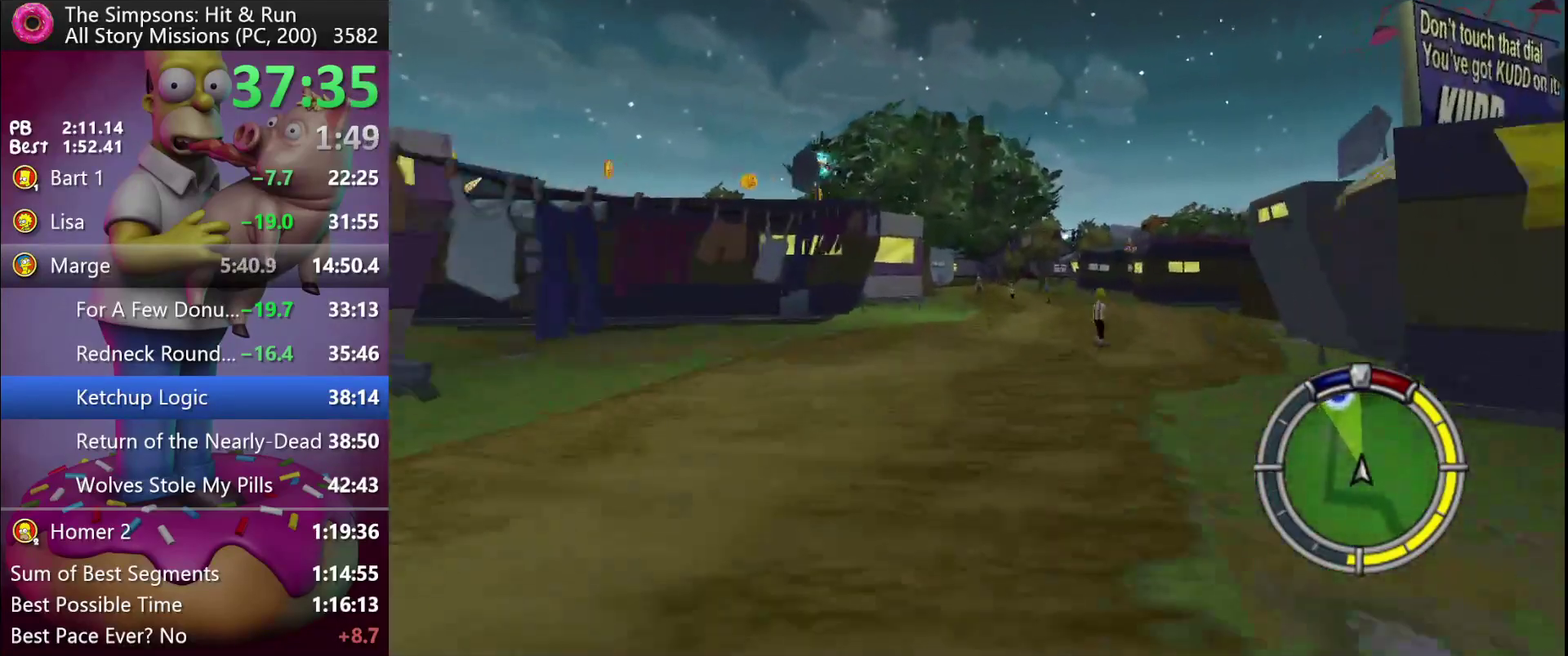
{"buttons": ["R2"], "events": [[350, "A", "down"], [367, "B", "down"], [433, "A", "up"], [433, "B", "up"]]}
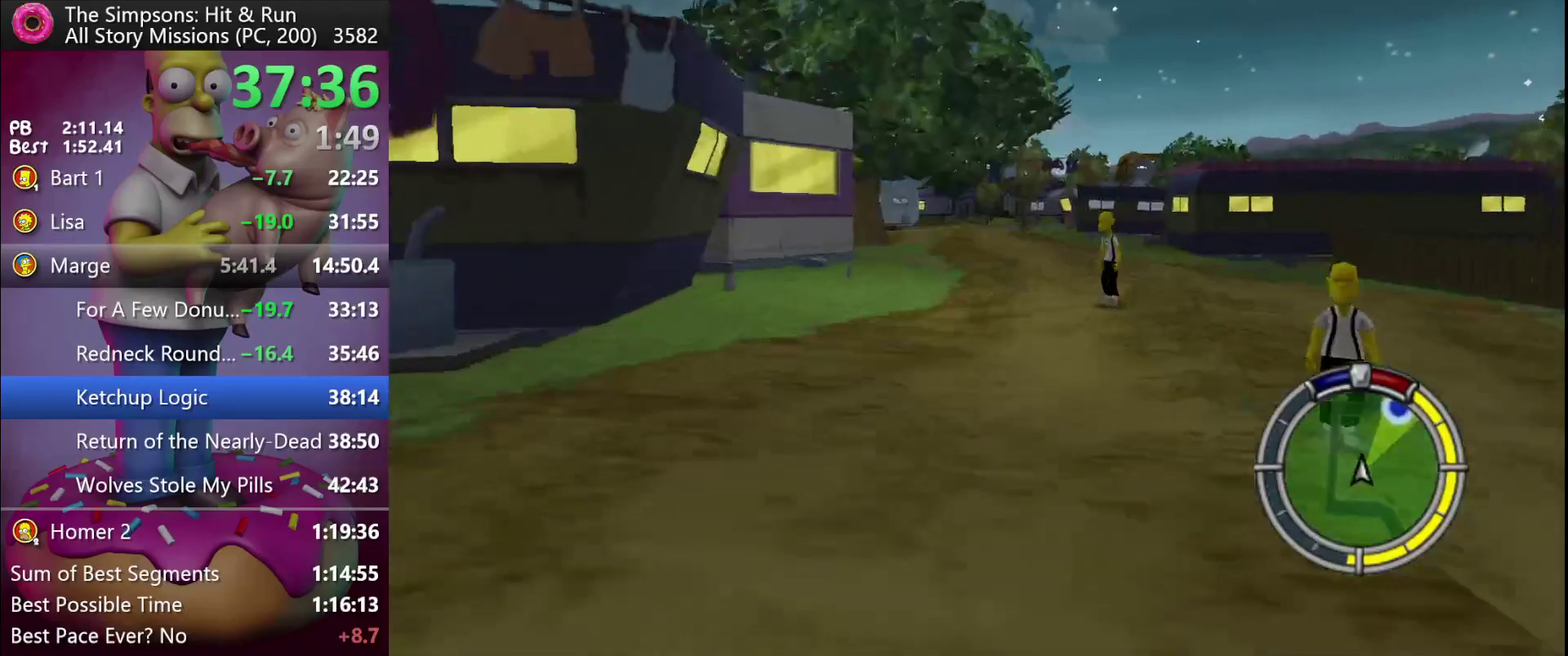
{"buttons": ["R2"], "events": []}
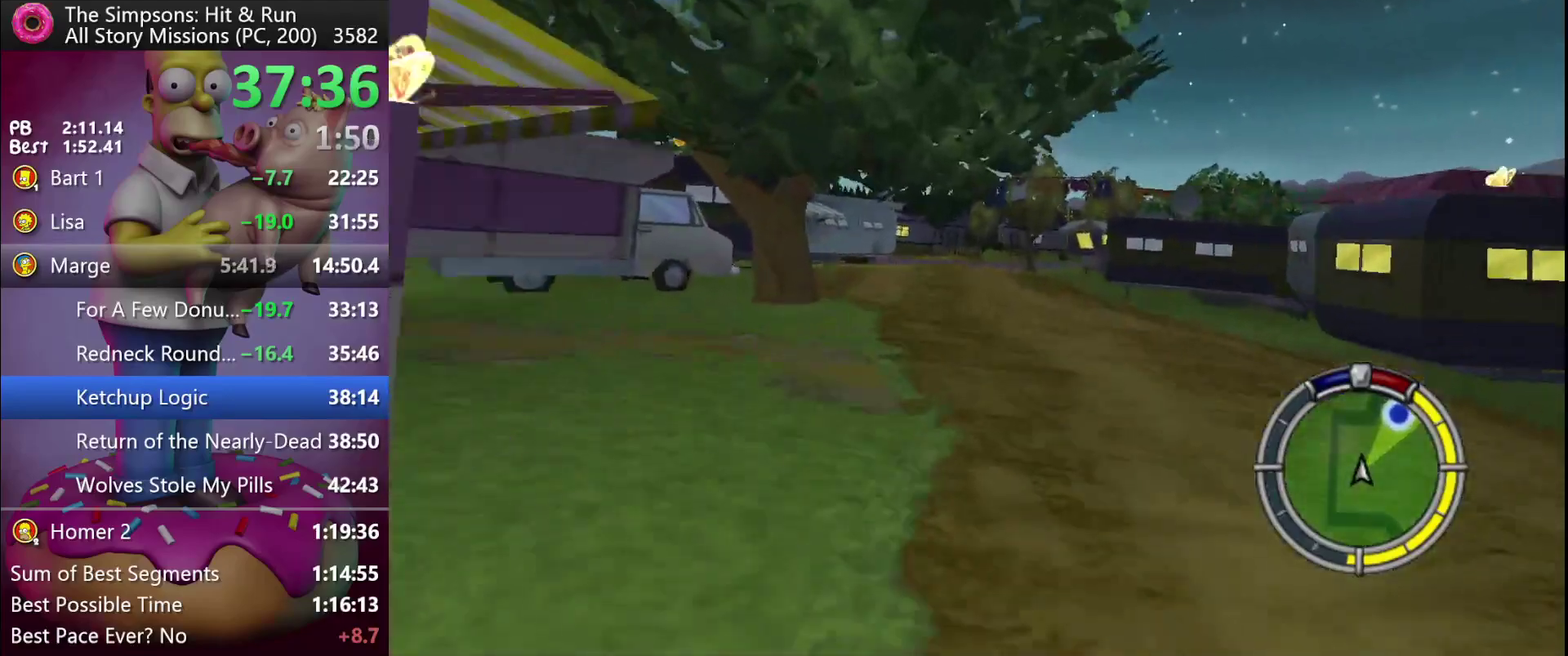
{"buttons": ["R2"], "events": []}
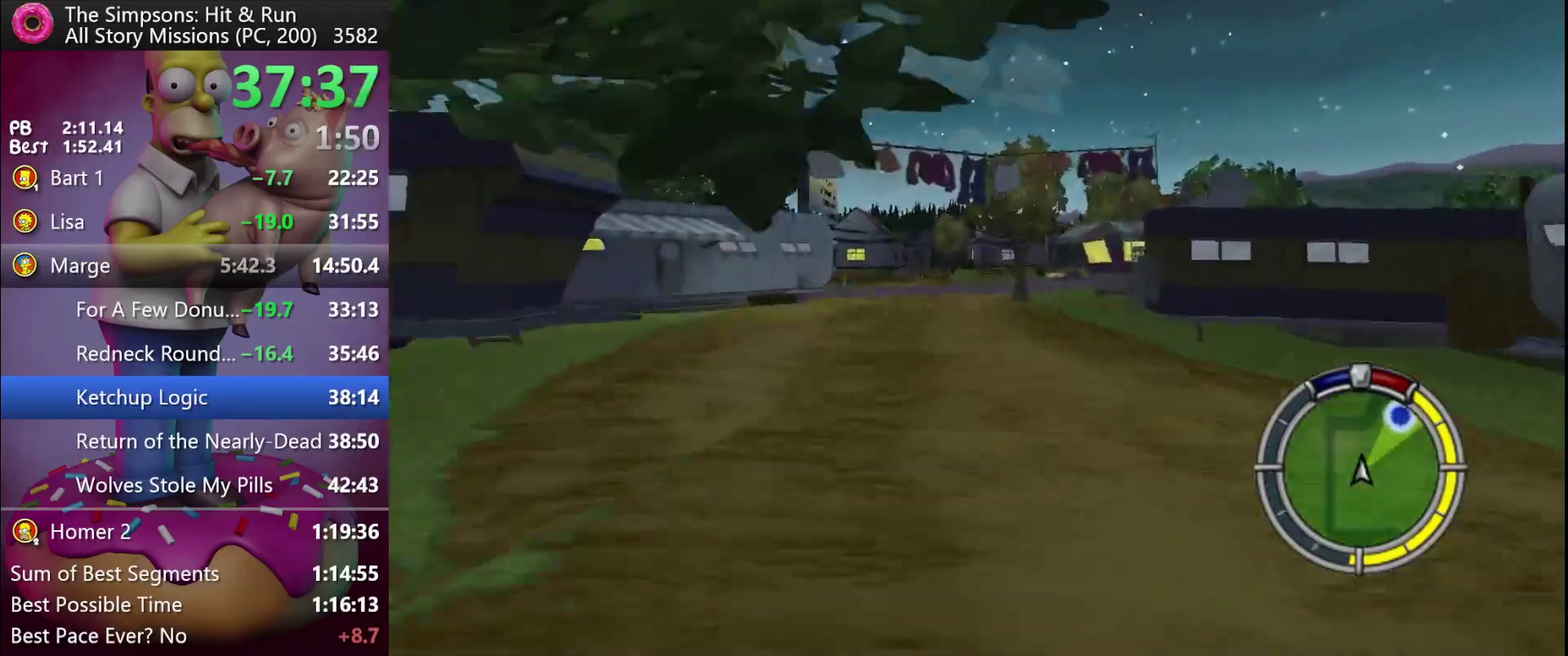
{"buttons": ["R2"], "events": []}